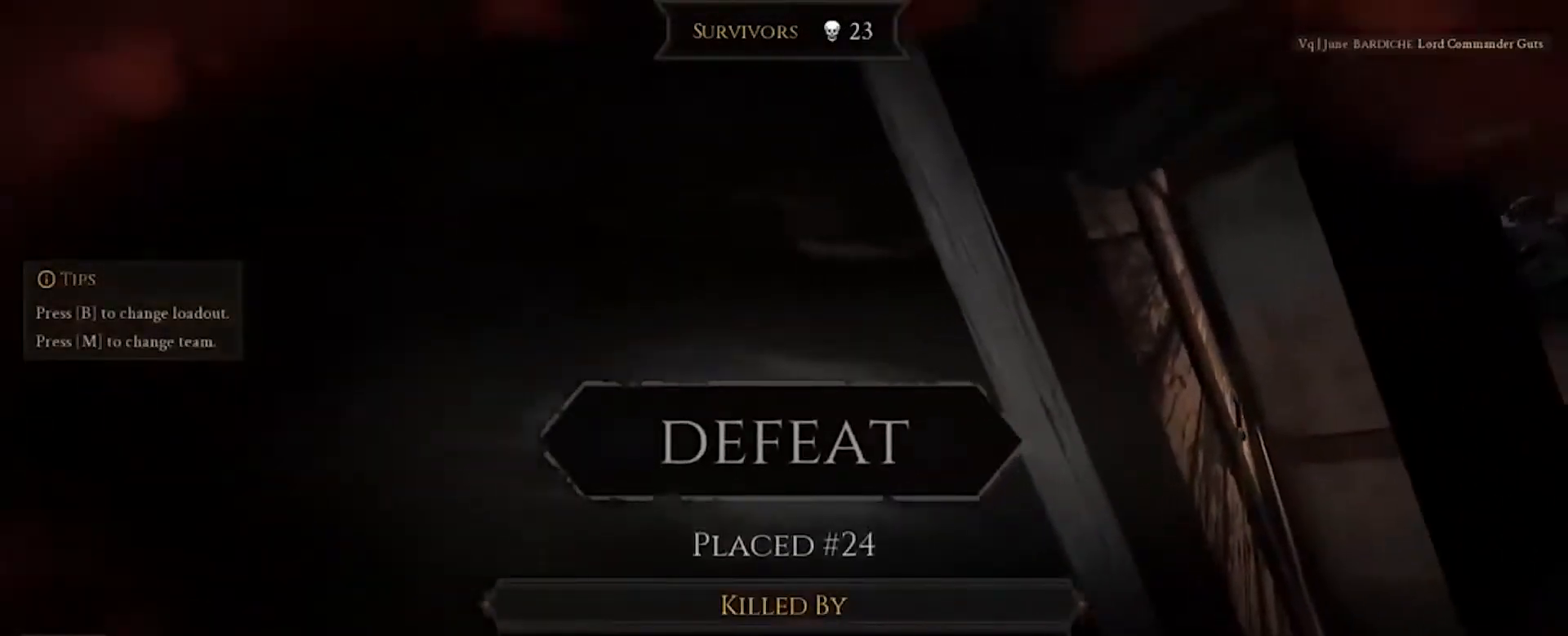
Gameplay with keyboard and mouse; each line is a JSON object with the keys and mouse buttons held at the frame after it. "events" lists presses ("down") and releases ("up") of "a", "ctrl", "d", "e", "q", "s", "shift", "space", "w", "mouse_left", "mouse_wheel", "mouse_right", "mouse_mb4" and "mouse_mb5" between this image and that frame as [ms after this image, input, new state], when the widget could be followed in between. "mouse_left", "mouse_wheel", "mouse_right", "mouse_mb4", "mouse_mb5" = the "left", "wheel", "right", "mb4", "mb5" buttons of the "mouse" list. No other keys are recorded. "wheel" means that the mouse wheel is clicked or scrolled. Mouse movement is not recorded.
{"keys": [], "mouse": [], "events": []}
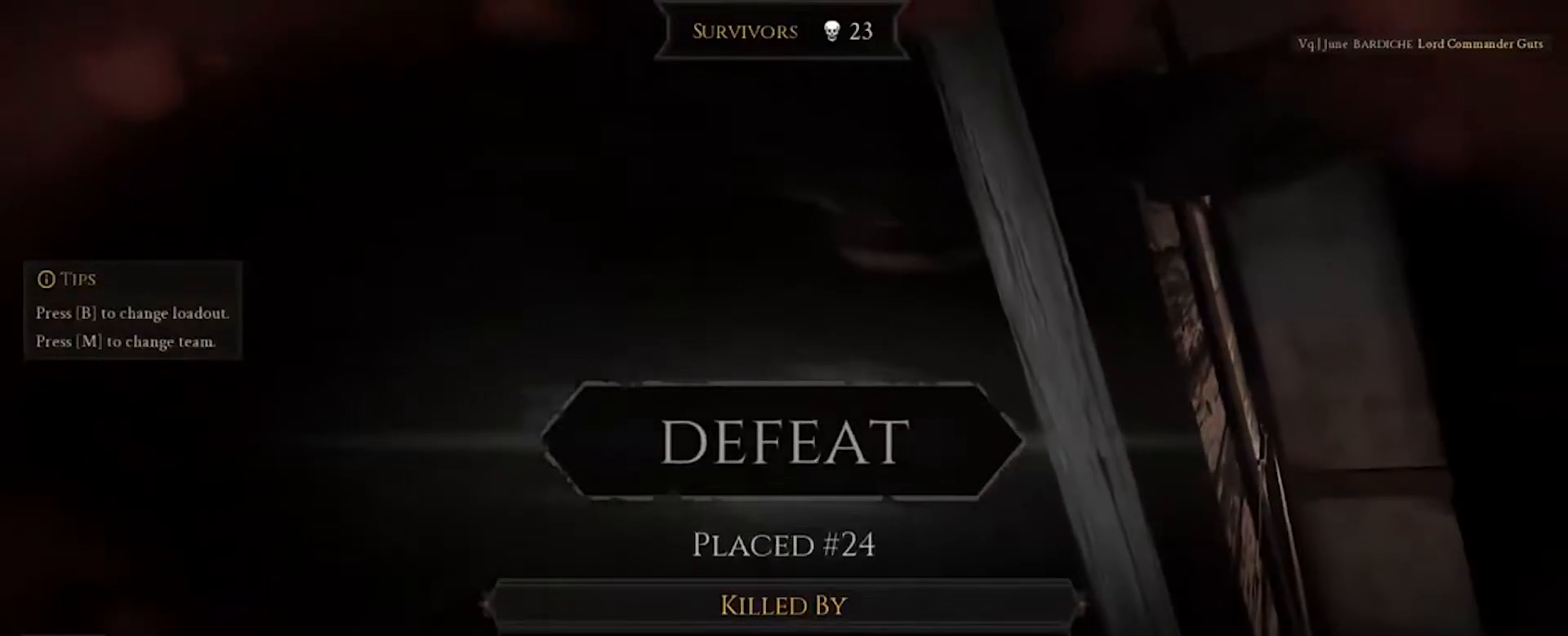
{"keys": [], "mouse": [], "events": []}
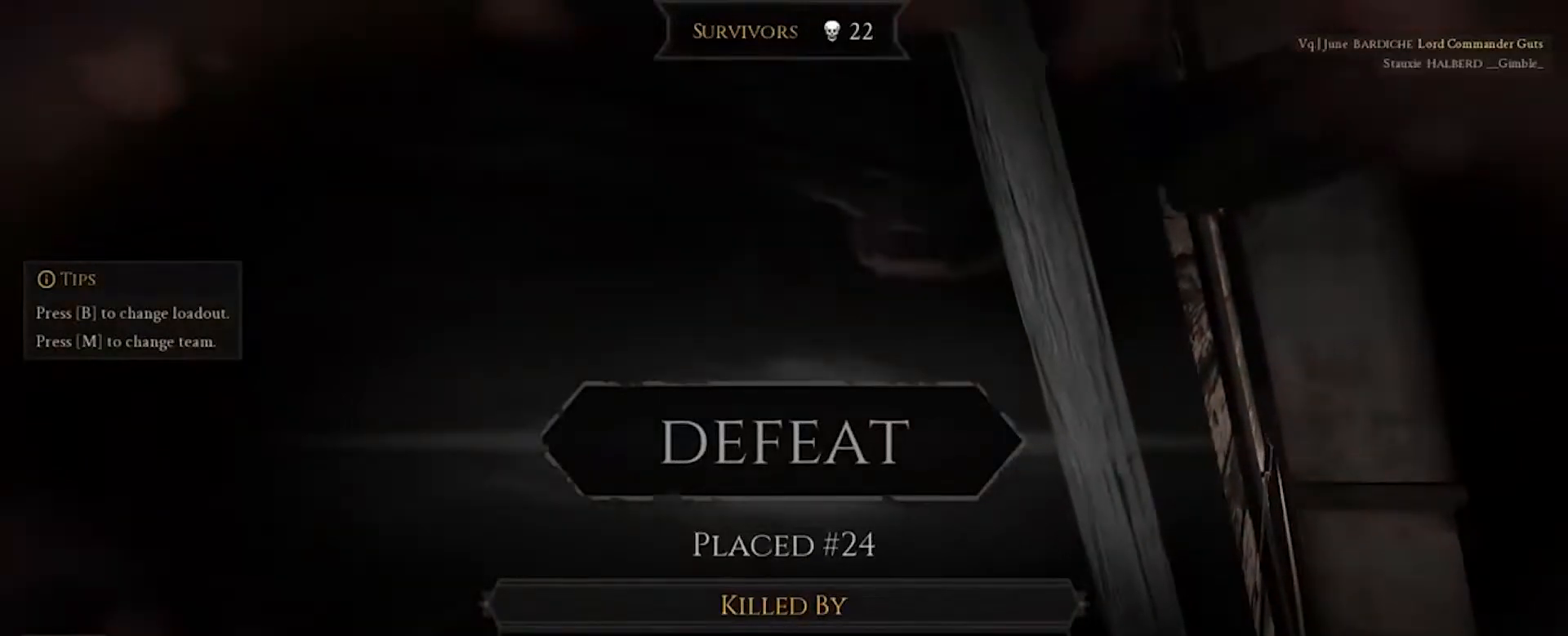
{"keys": [], "mouse": [], "events": []}
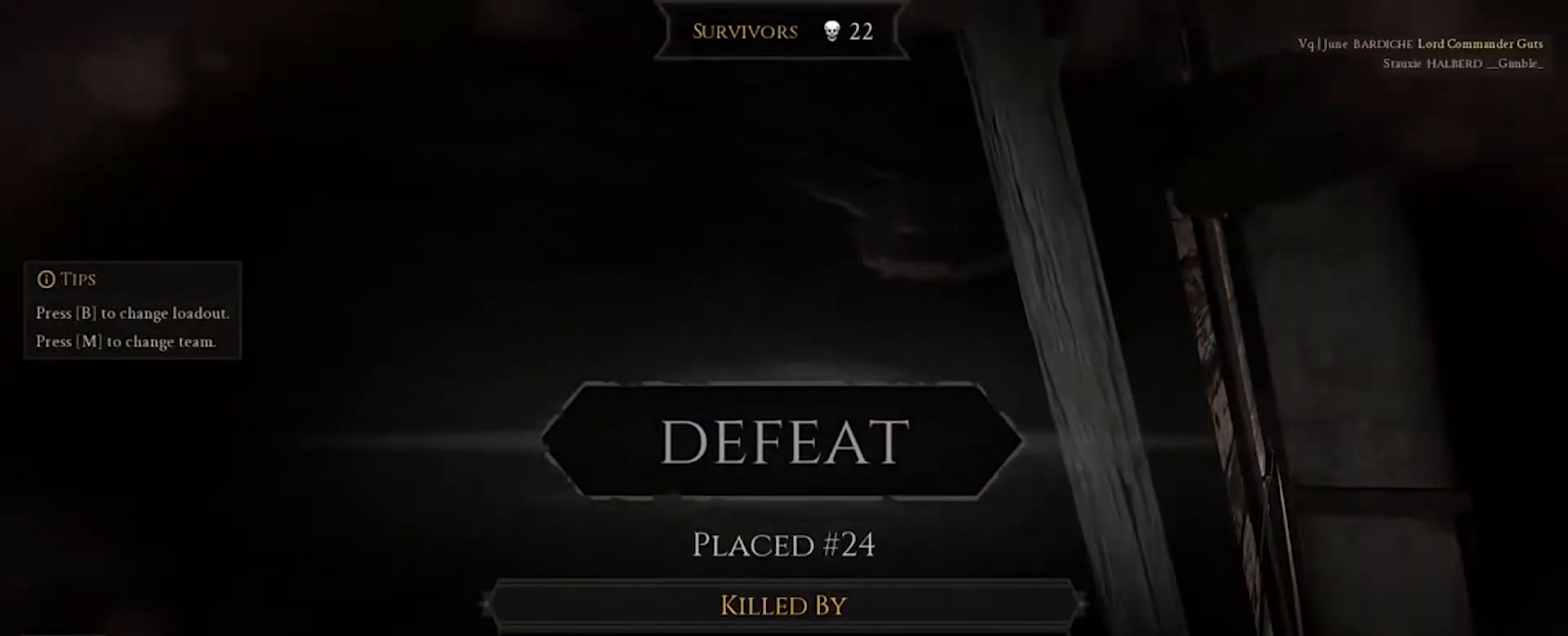
{"keys": ["a", "w"], "mouse": ["left"], "events": [[200, "a", "down"], [200, "mouse_right", "down"], [200, "w", "down"], [400, "mouse_right", "up"], [434, "mouse_left", "down"]]}
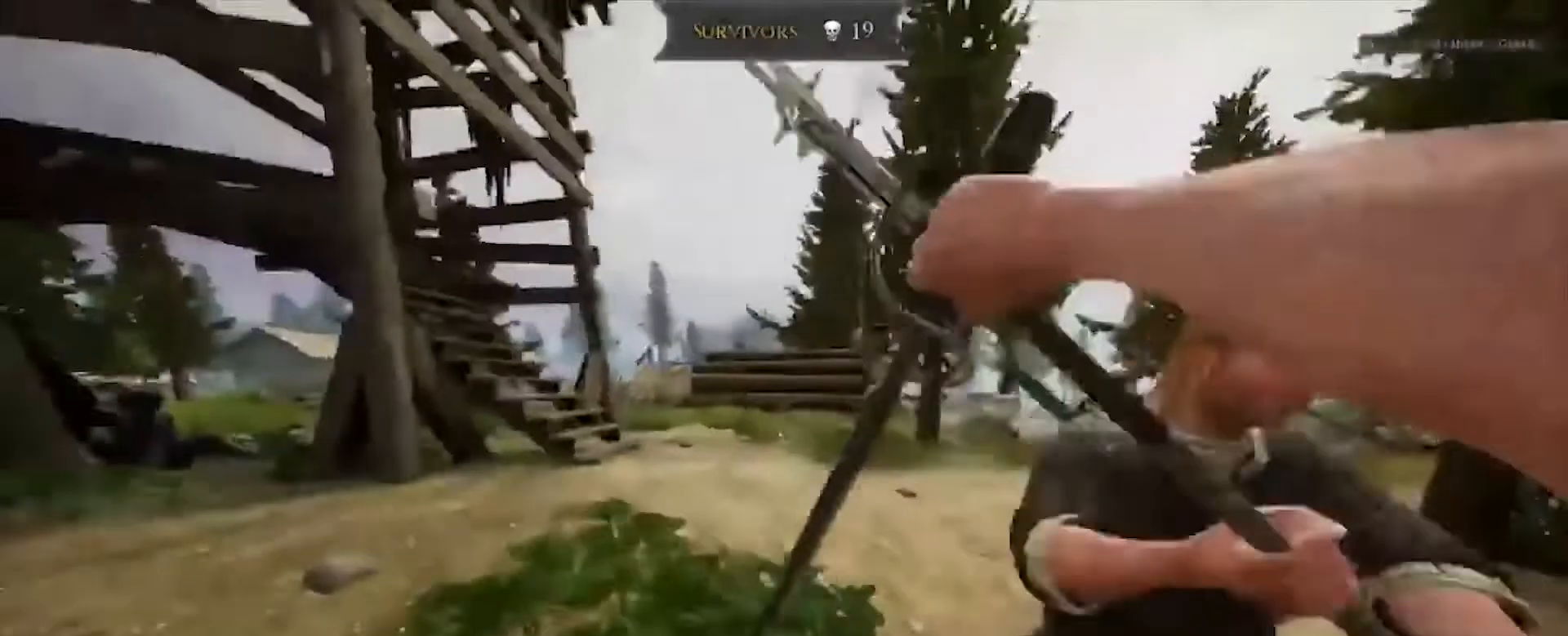
{"keys": ["a"], "mouse": ["right"], "events": [[100, "mouse_left", "up"], [434, "mouse_right", "down"], [467, "w", "up"]]}
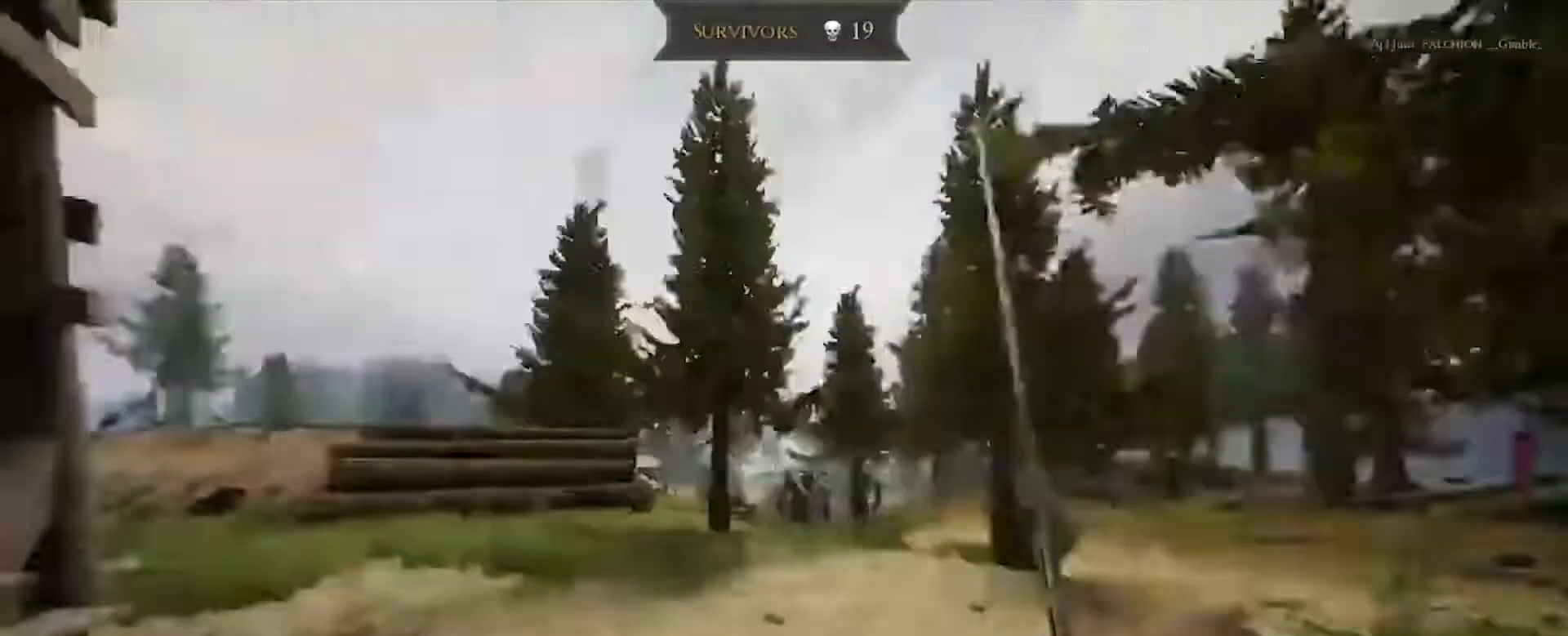
{"keys": ["a", "s"], "mouse": [], "events": [[133, "mouse_left", "down"], [133, "mouse_right", "up"], [133, "s", "down"], [267, "mouse_left", "up"]]}
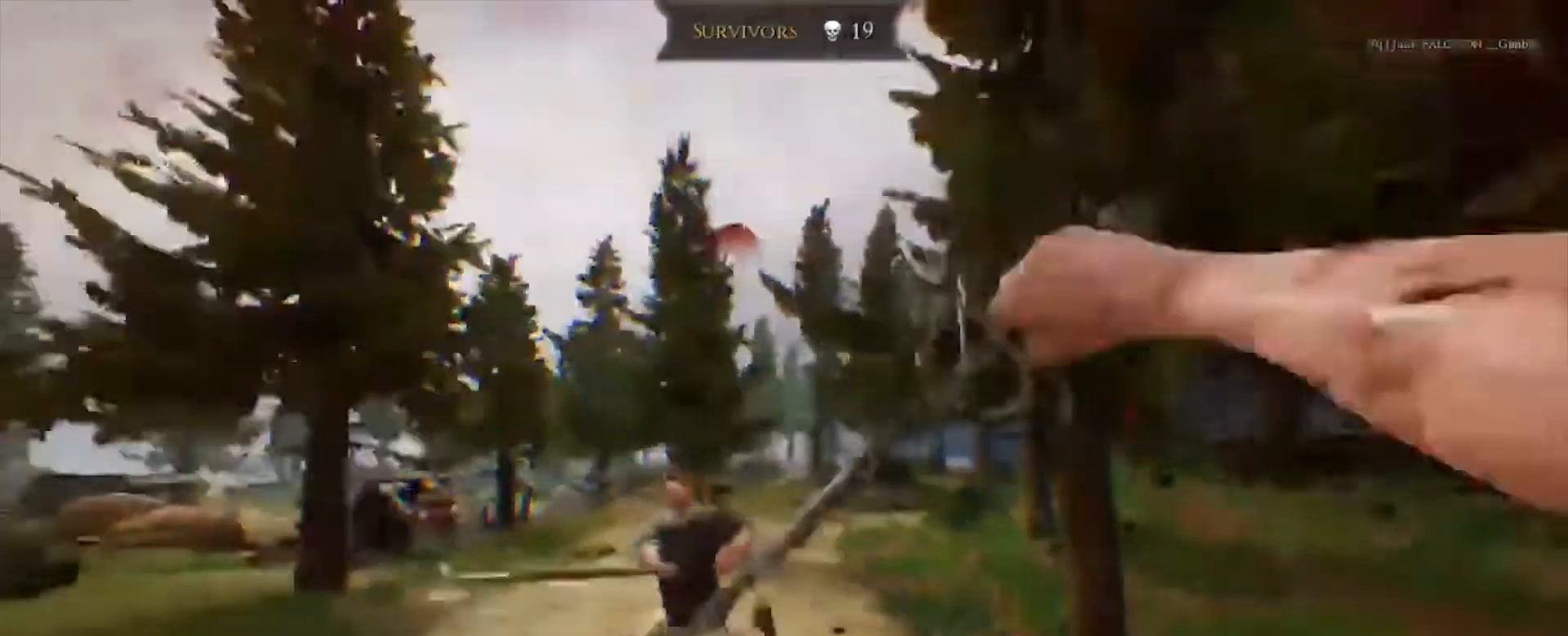
{"keys": ["s"], "mouse": [], "events": [[134, "a", "up"]]}
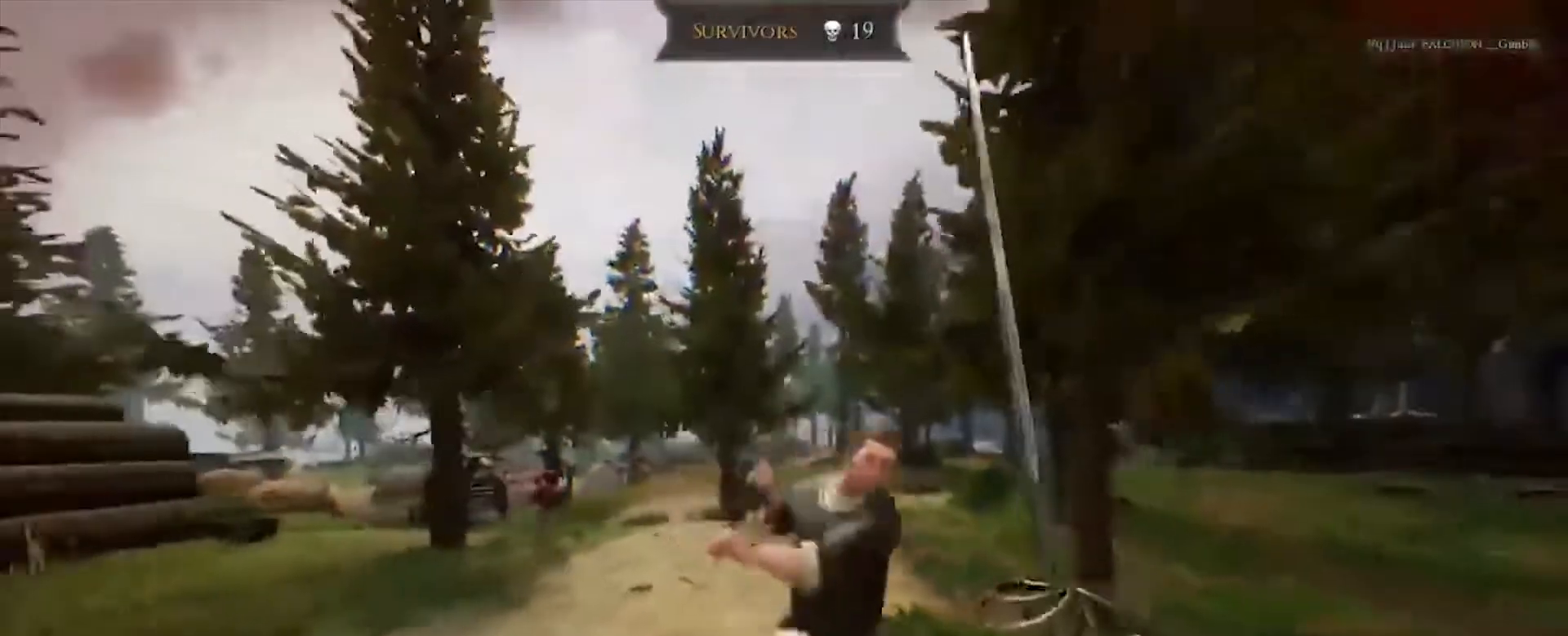
{"keys": ["s"], "mouse": ["right"], "events": [[133, "mouse_right", "down"]]}
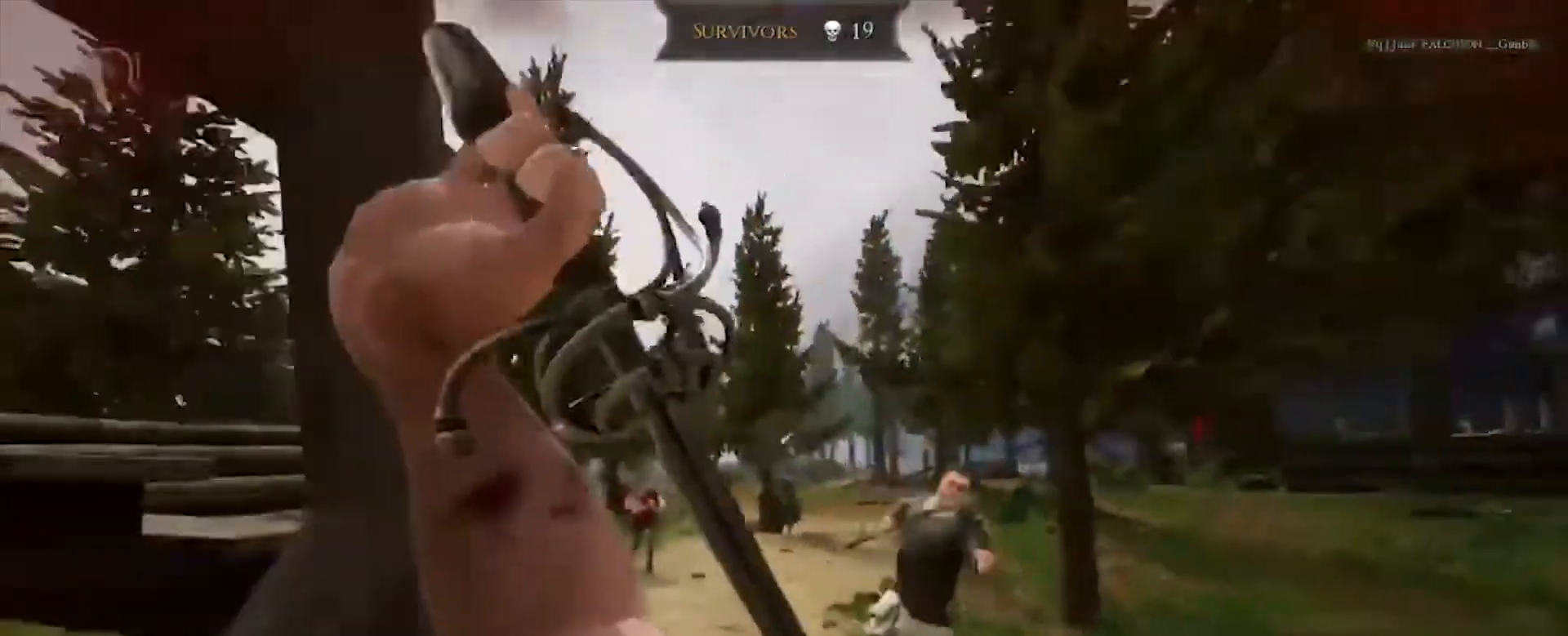
{"keys": ["a", "s"], "mouse": ["right"], "events": [[200, "a", "down"], [200, "mouse_right", "up"], [401, "mouse_right", "down"]]}
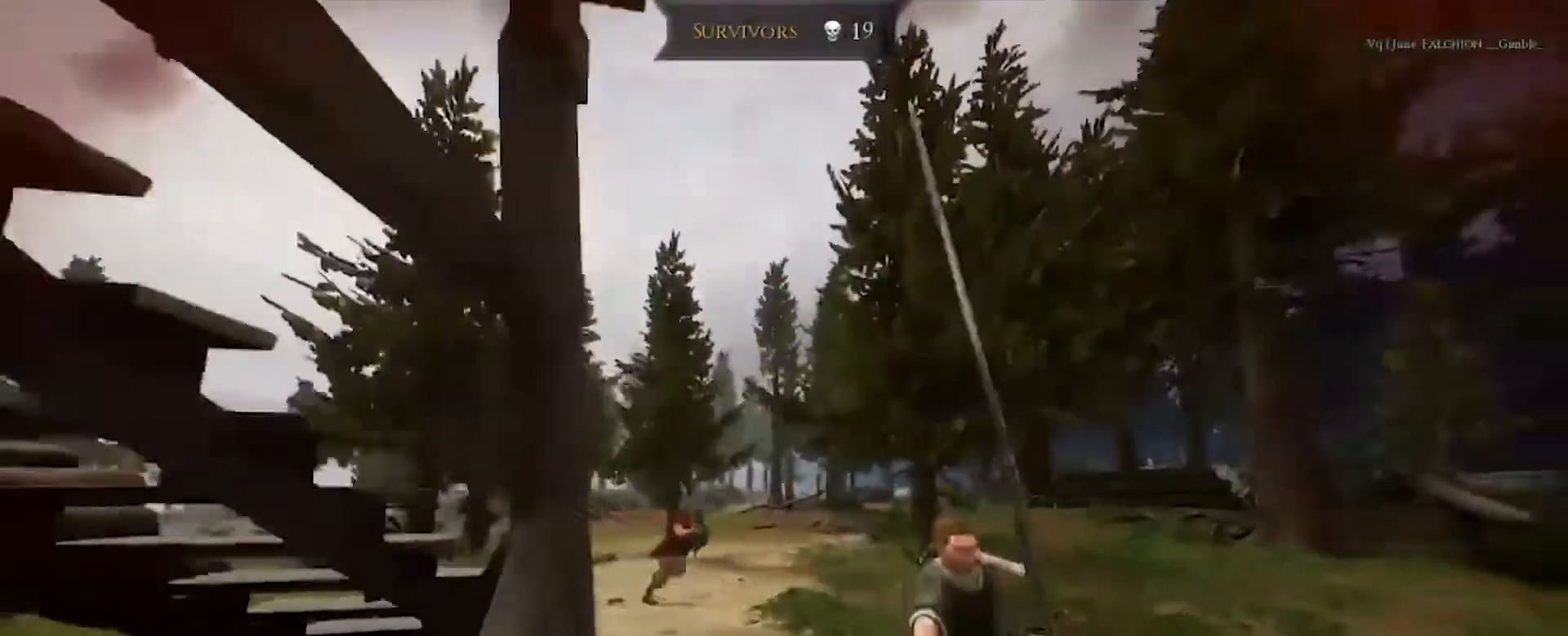
{"keys": ["s"], "mouse": [], "events": [[34, "a", "up"], [67, "mouse_right", "up"]]}
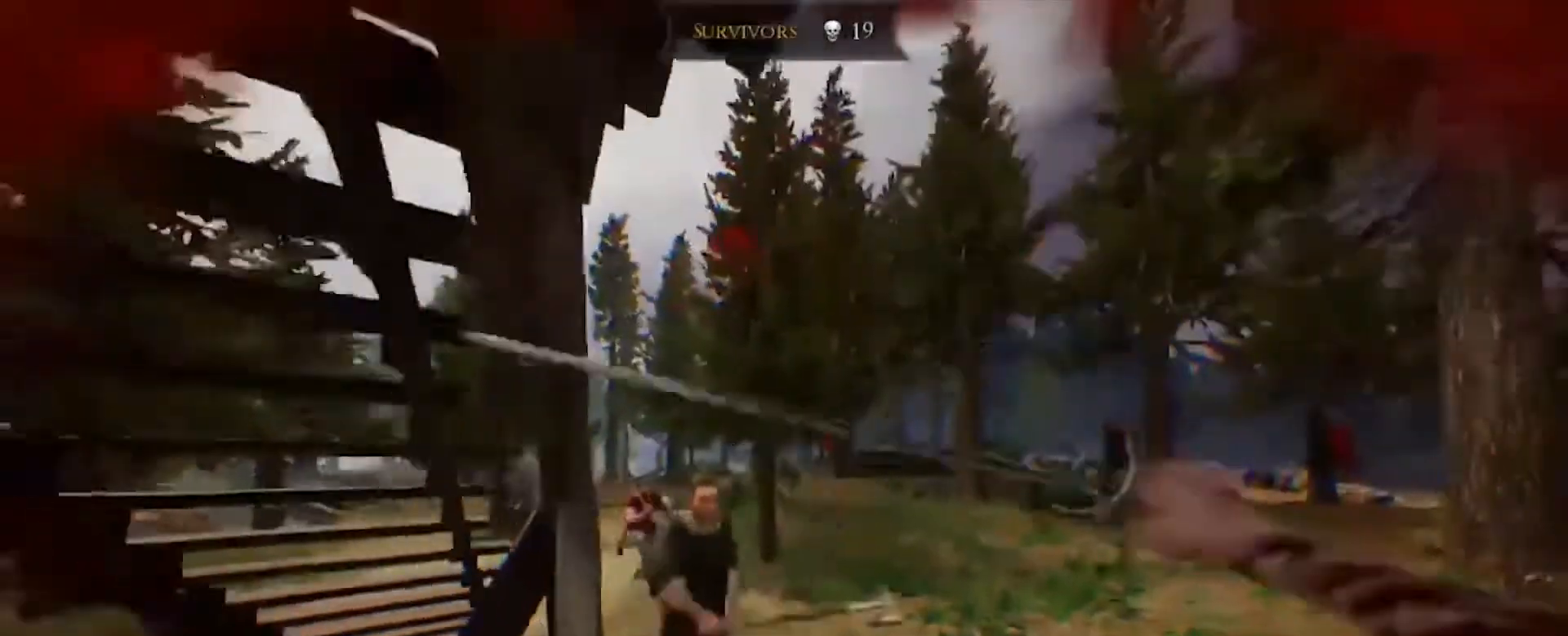
{"keys": ["s"], "mouse": ["right"], "events": [[467, "mouse_right", "down"]]}
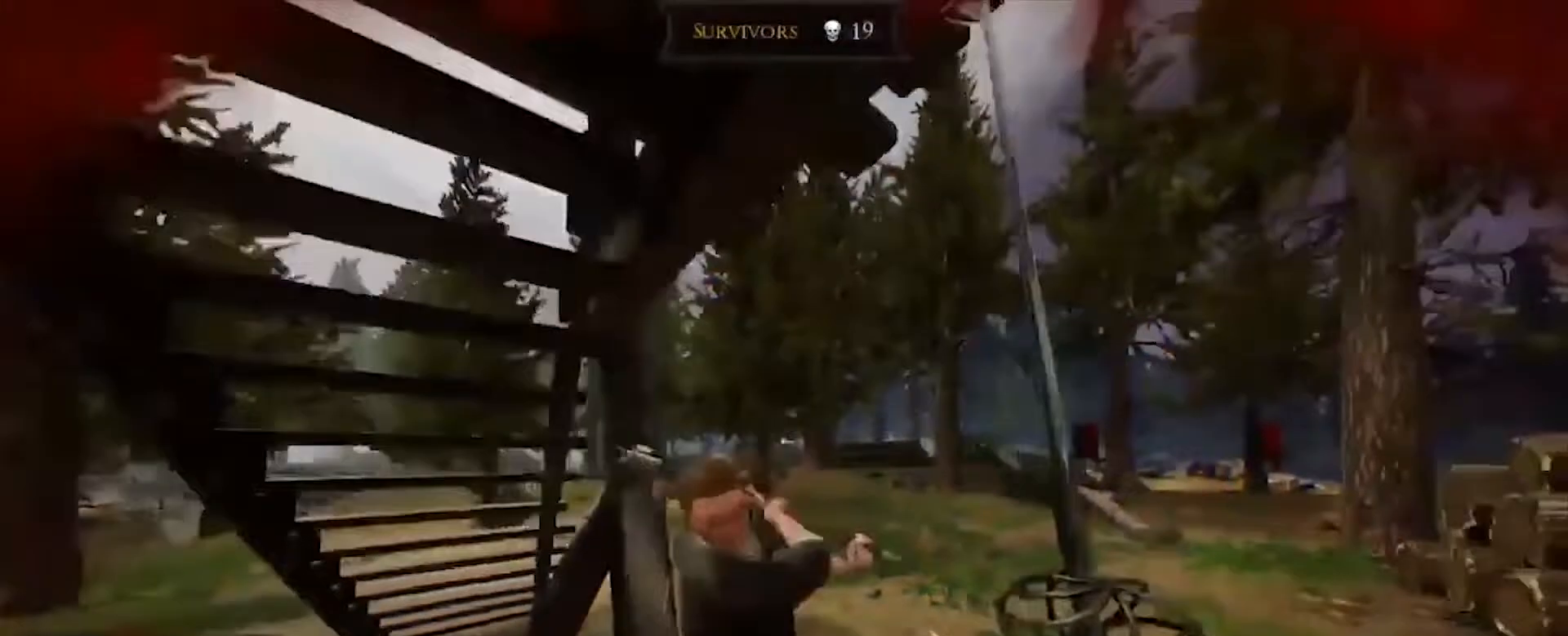
{"keys": ["s"], "mouse": [], "events": [[101, "a", "down"], [301, "a", "up"], [301, "mouse_right", "up"]]}
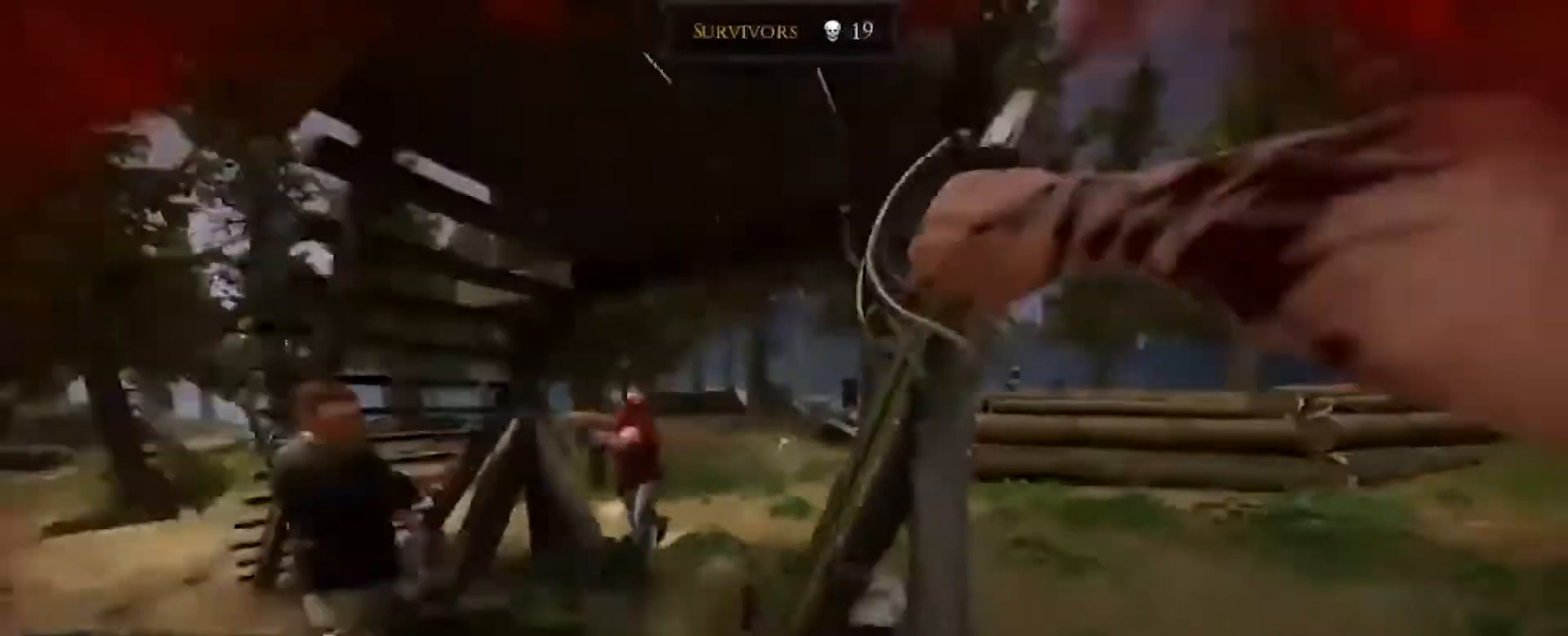
{"keys": ["s"], "mouse": [], "events": []}
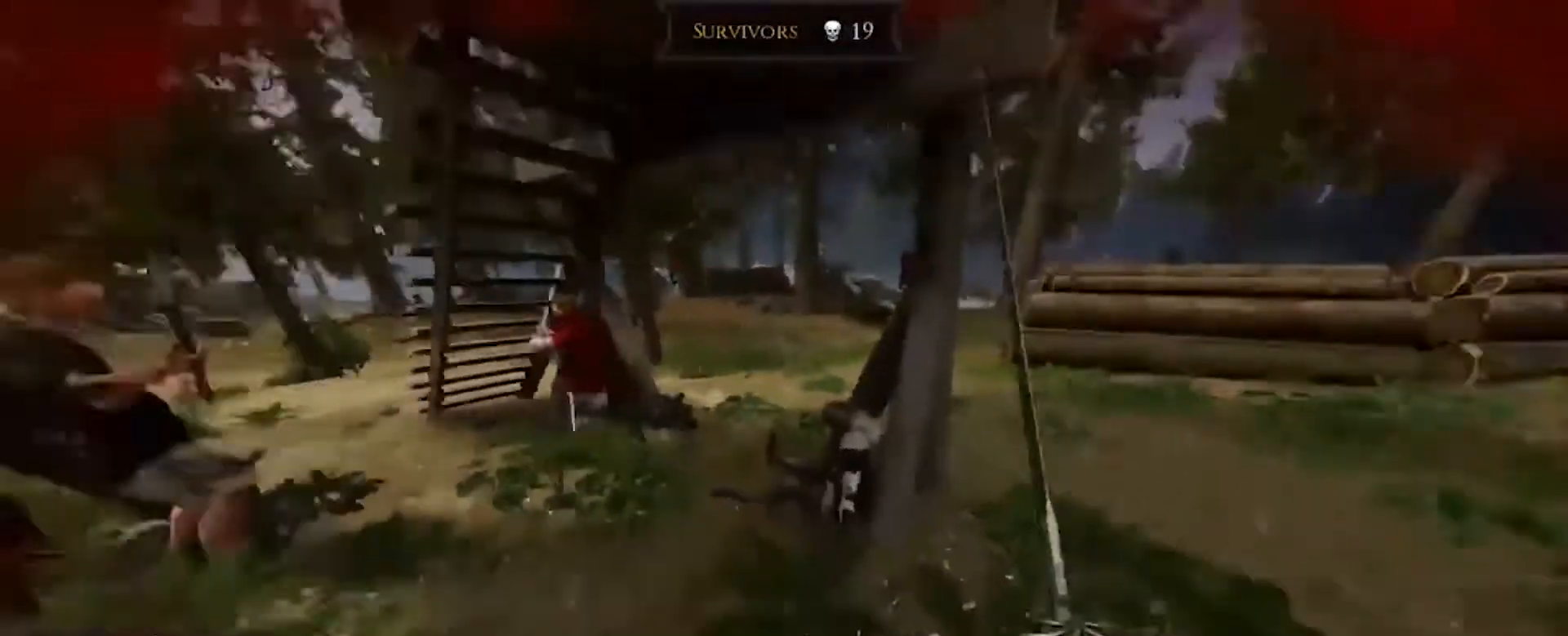
{"keys": ["d", "s"], "mouse": [], "events": [[34, "d", "down"]]}
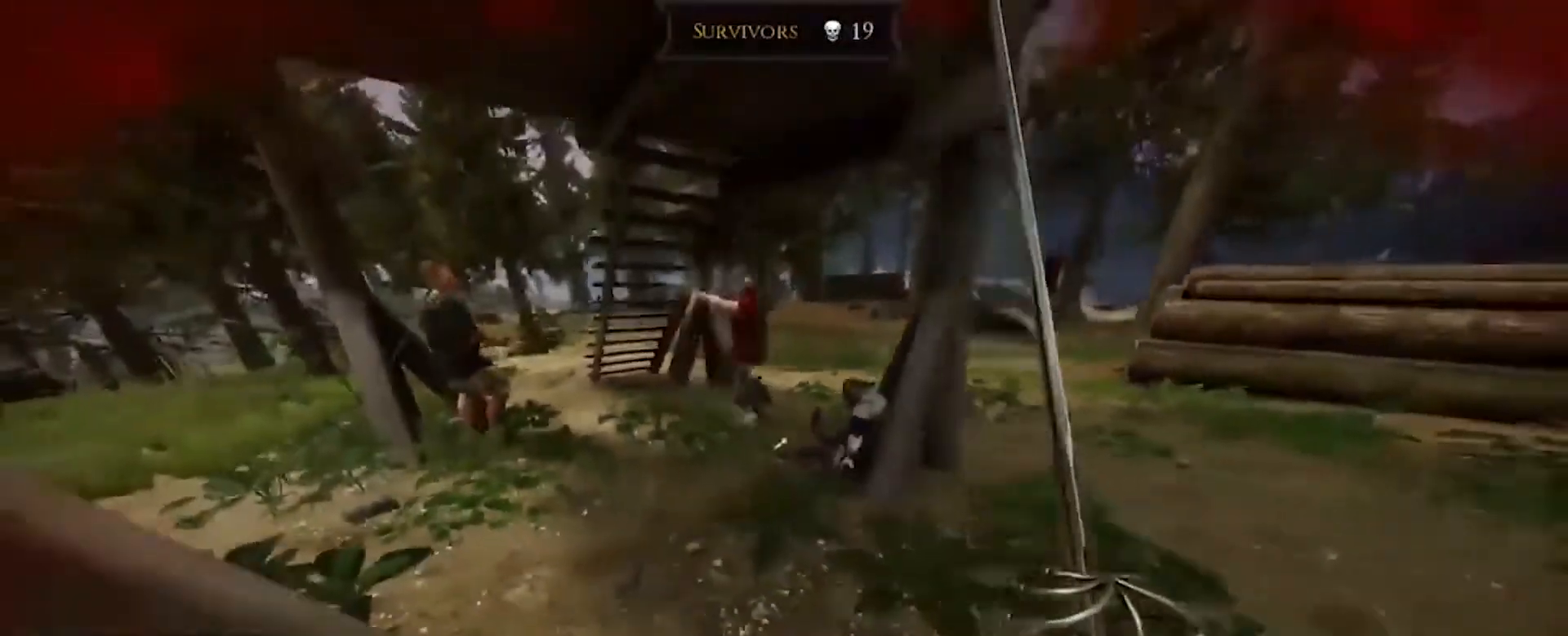
{"keys": ["a", "s"], "mouse": [], "events": [[300, "a", "down"], [467, "d", "up"]]}
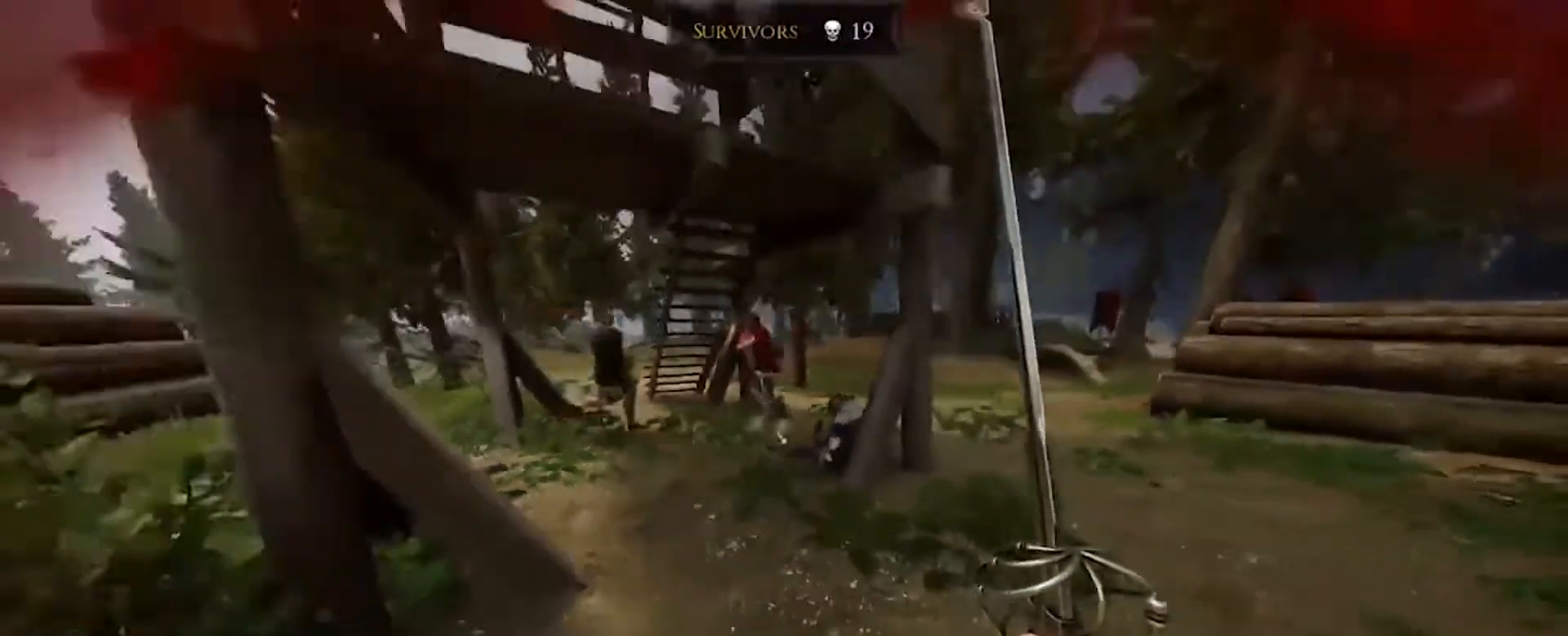
{"keys": ["a"], "mouse": [], "events": [[267, "s", "up"]]}
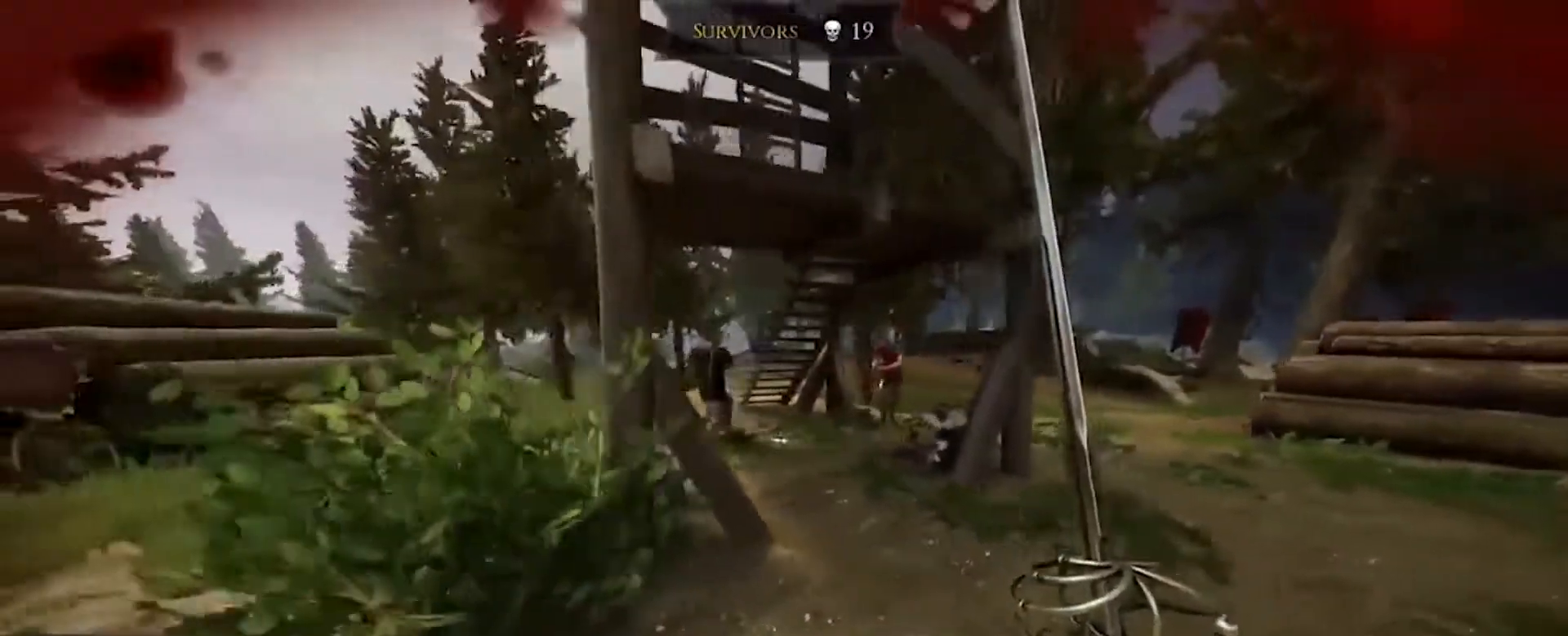
{"keys": ["a", "w"], "mouse": [], "events": [[167, "w", "down"], [233, "shift", "down"], [367, "shift", "up"]]}
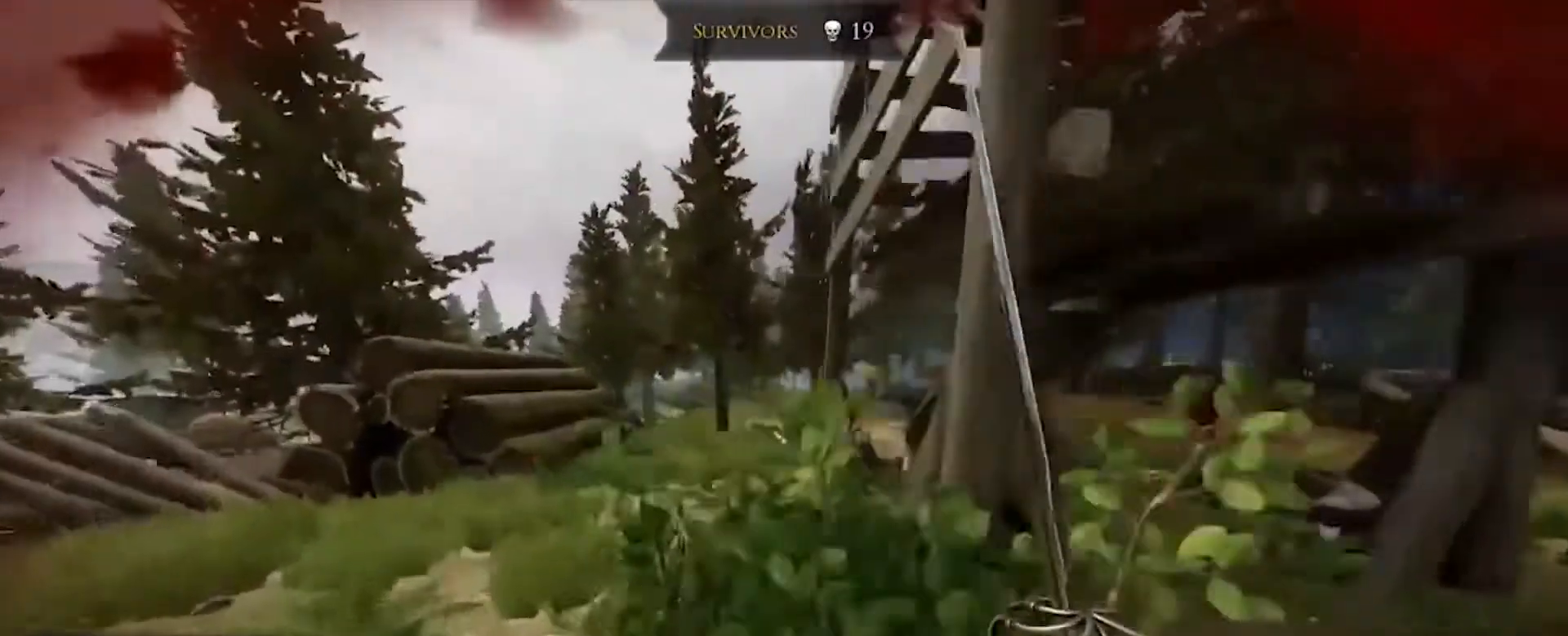
{"keys": ["a", "w"], "mouse": [], "events": [[34, "a", "up"], [434, "a", "down"]]}
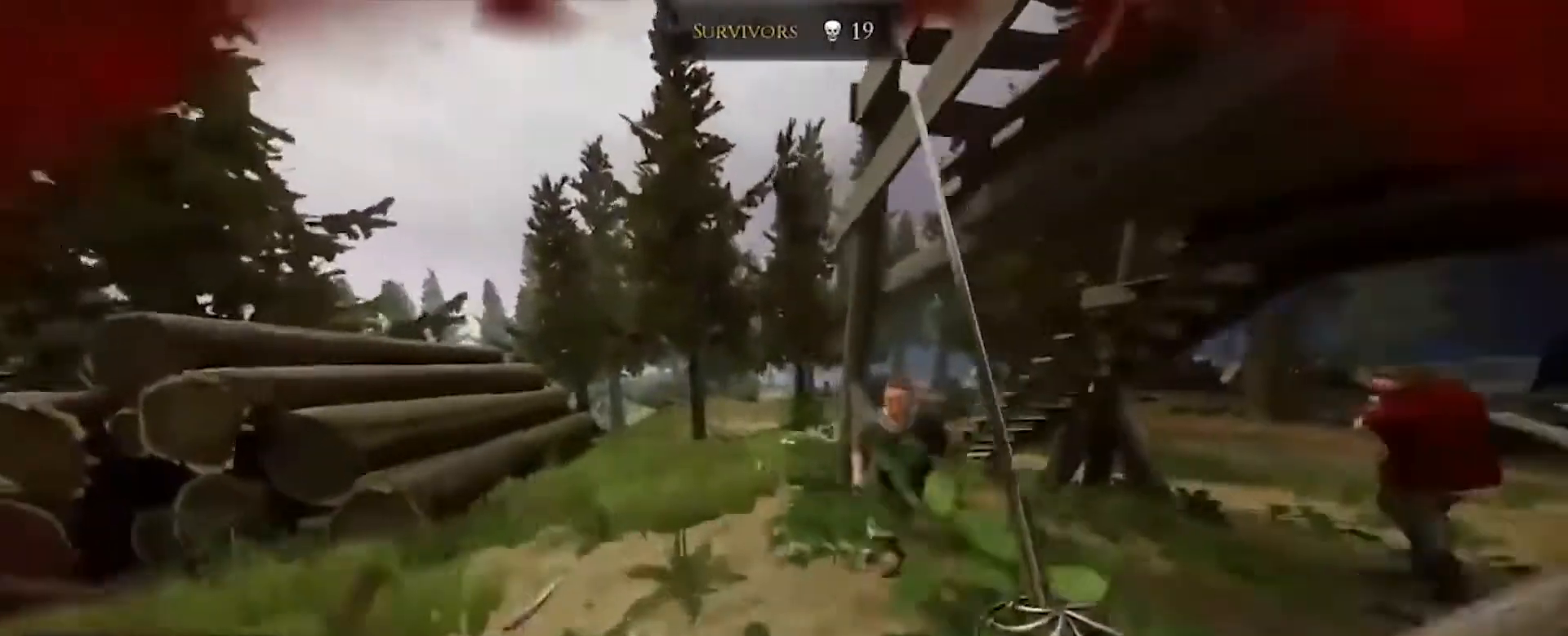
{"keys": ["a", "s"], "mouse": [], "events": [[100, "w", "up"], [267, "a", "up"], [267, "s", "down"], [434, "a", "down"]]}
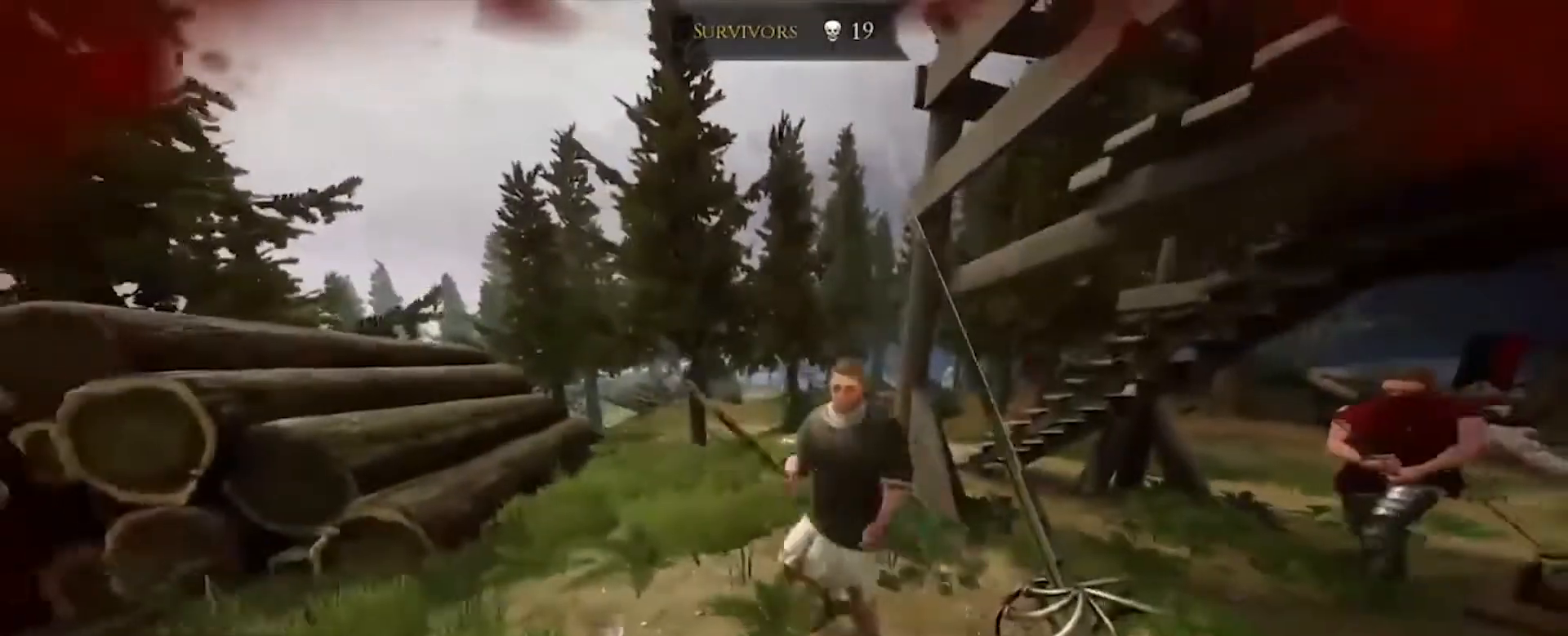
{"keys": ["q", "w"], "mouse": ["right"], "events": [[101, "e", "down"], [167, "s", "up"], [201, "e", "up"], [267, "w", "down"], [334, "a", "up"], [434, "q", "down"], [501, "mouse_right", "down"]]}
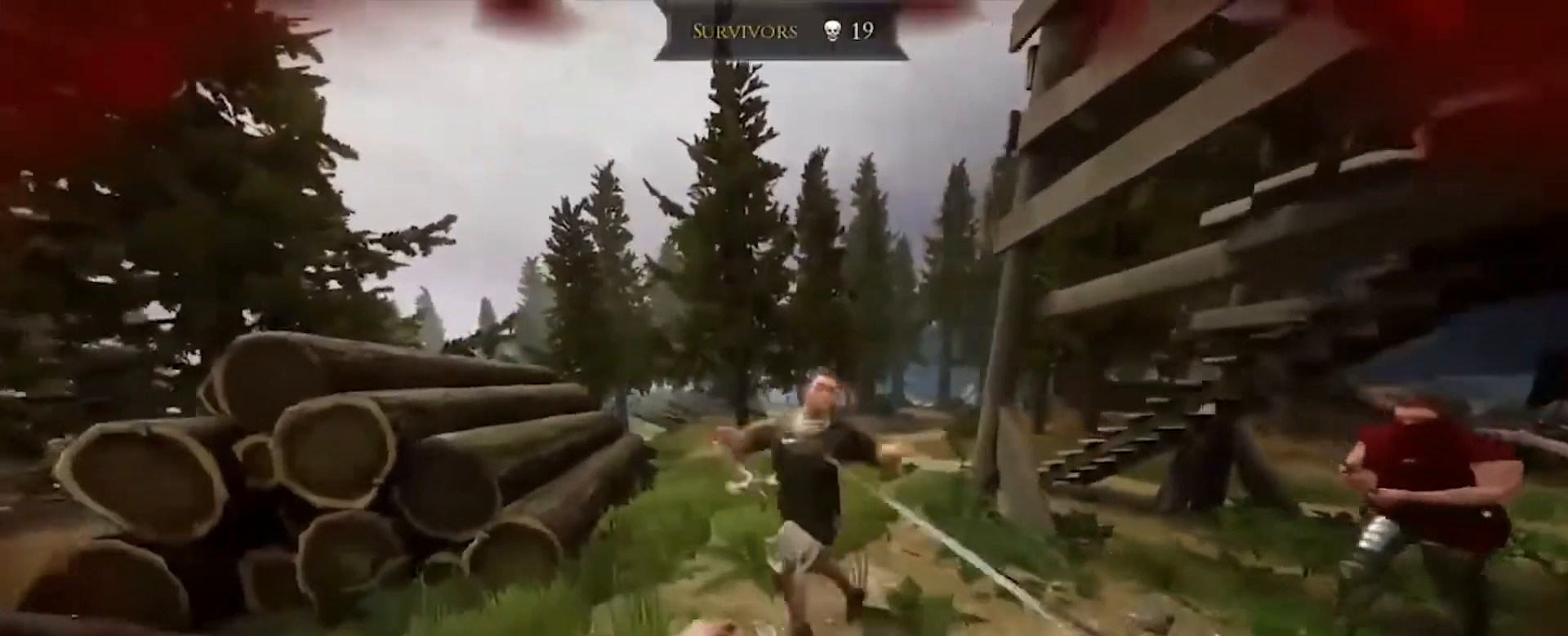
{"keys": ["s"], "mouse": [], "events": [[33, "q", "up"], [67, "w", "up"], [167, "mouse_left", "down"], [200, "s", "down"], [233, "mouse_left", "up"], [233, "mouse_right", "up"]]}
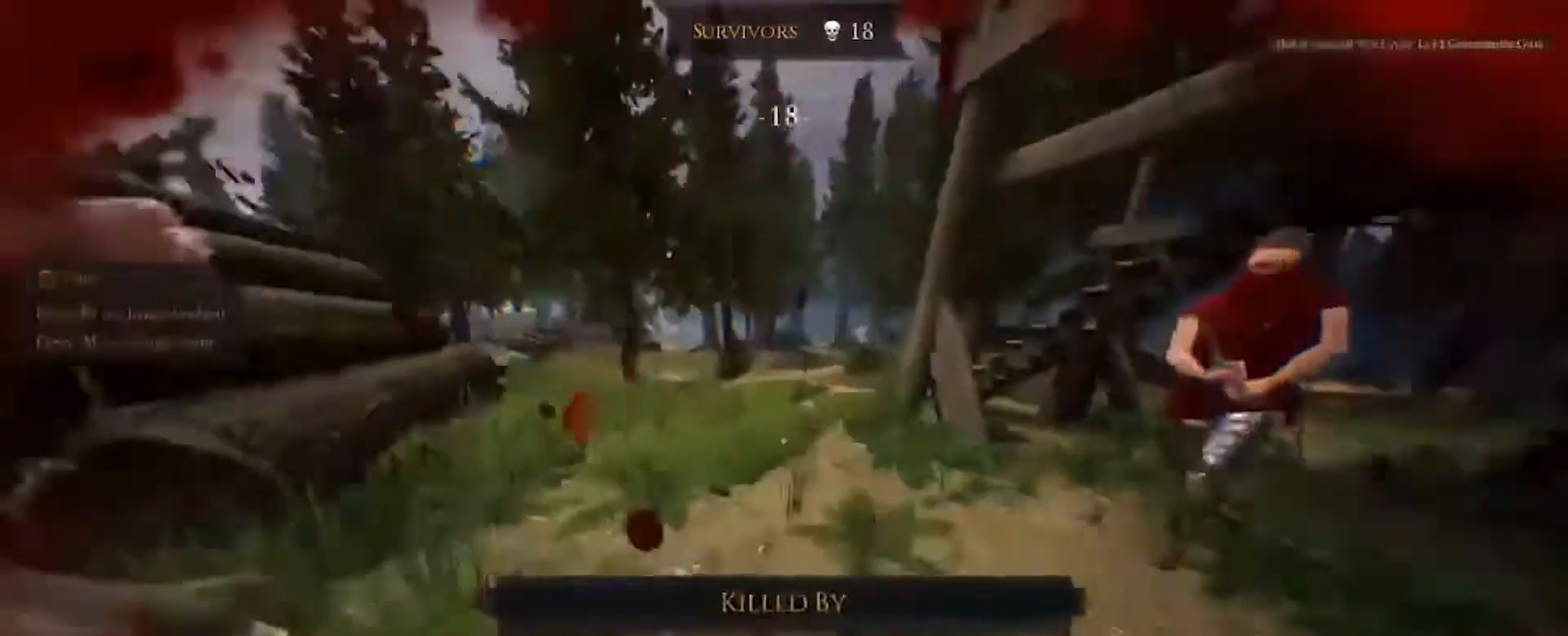
{"keys": [], "mouse": [], "events": [[34, "s", "up"]]}
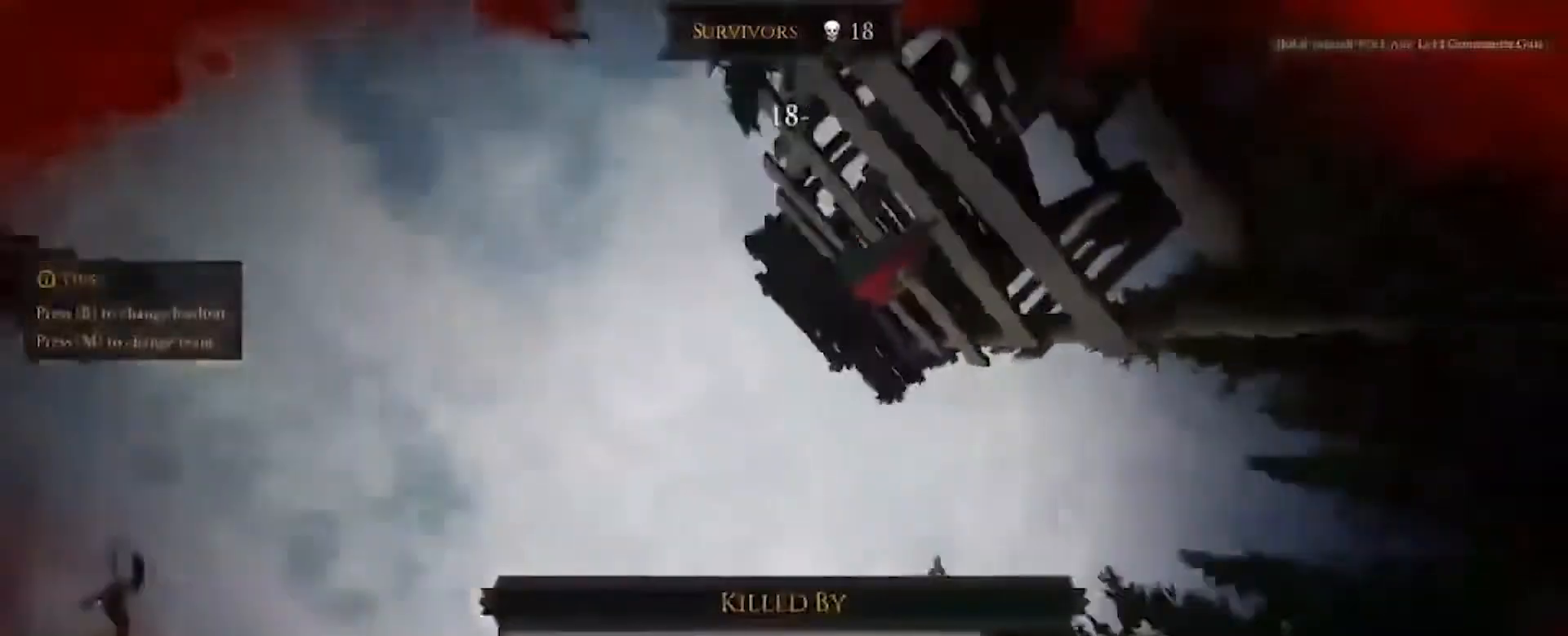
{"keys": [], "mouse": [], "events": []}
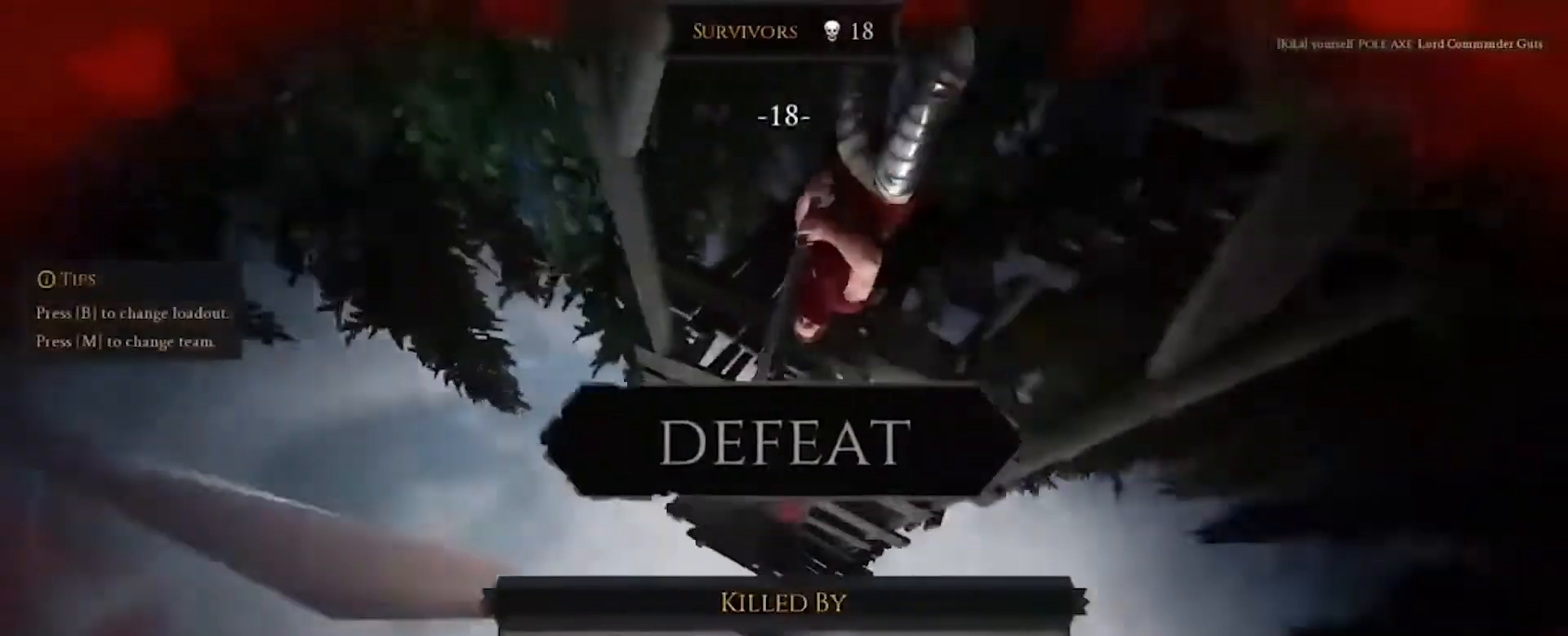
{"keys": [], "mouse": [], "events": []}
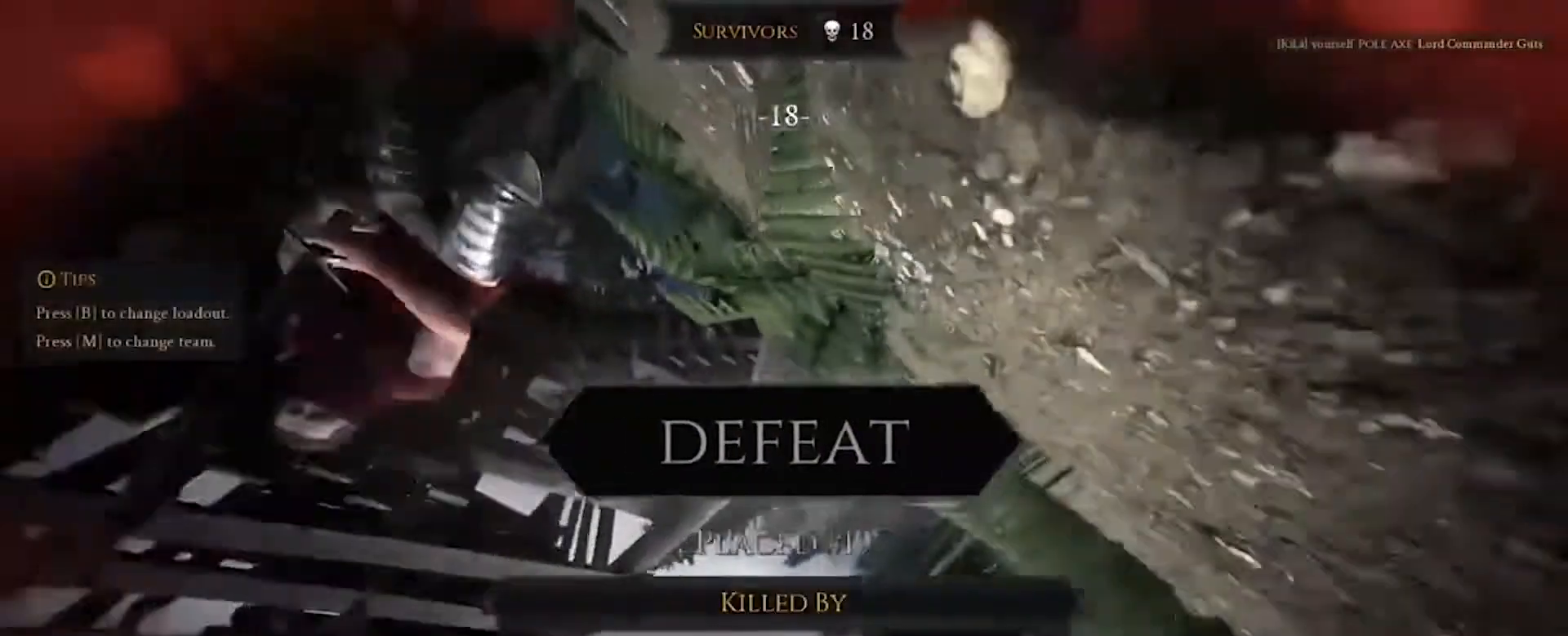
{"keys": [], "mouse": [], "events": []}
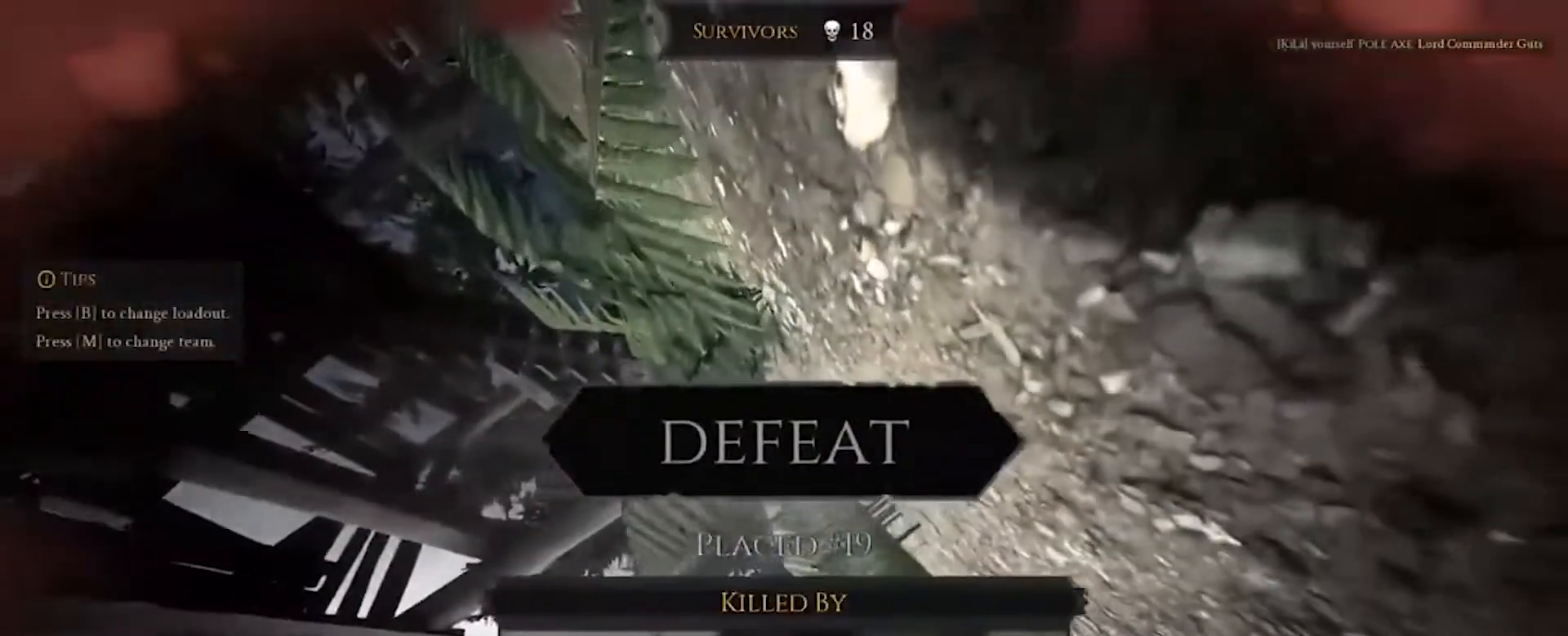
{"keys": [], "mouse": [], "events": []}
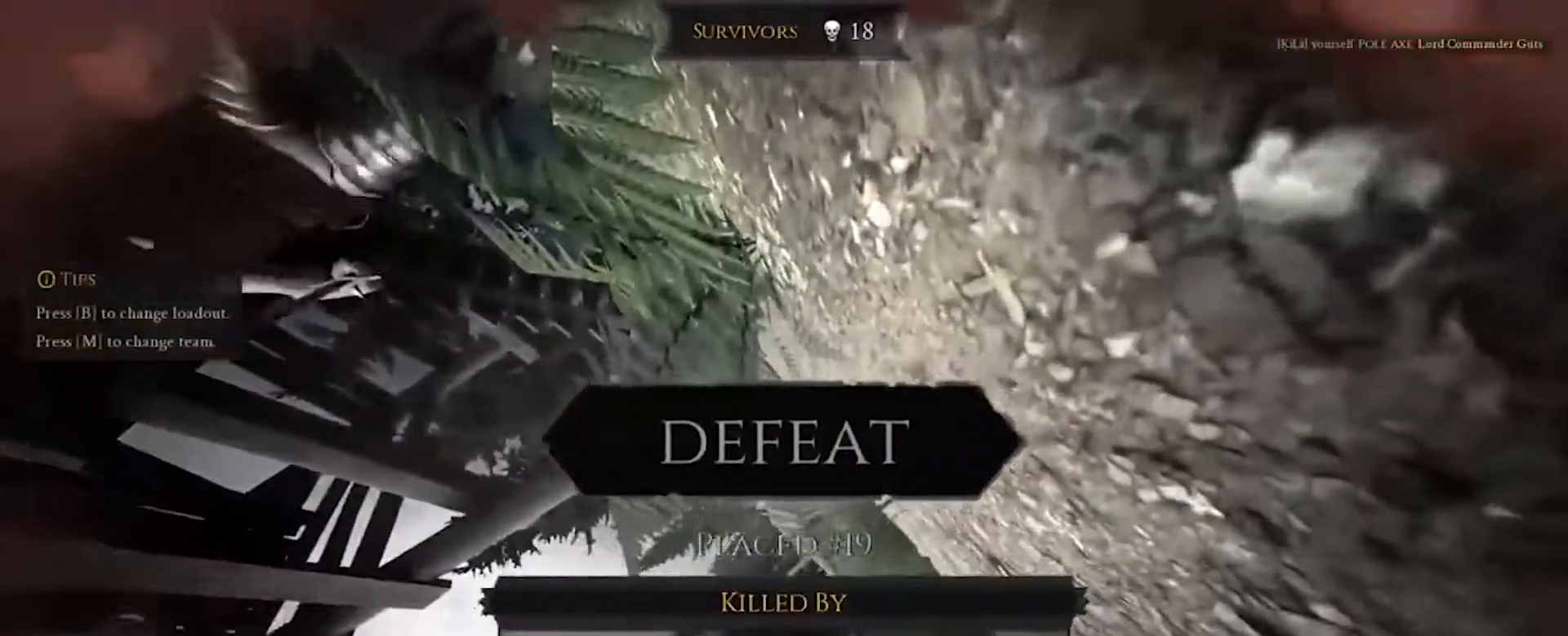
{"keys": [], "mouse": [], "events": [[33, "mouse_left", "down"], [167, "mouse_left", "up"]]}
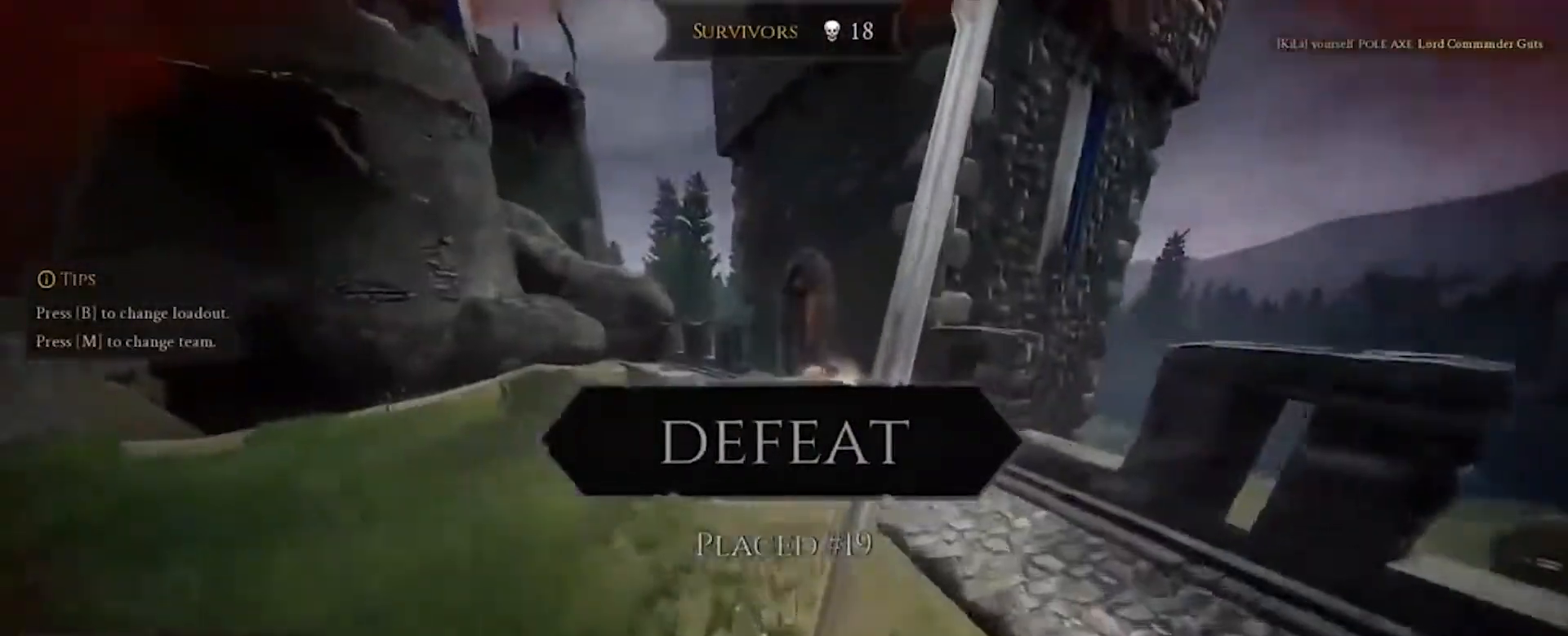
{"keys": ["d", "w"], "mouse": [], "events": [[234, "d", "down"], [234, "w", "down"]]}
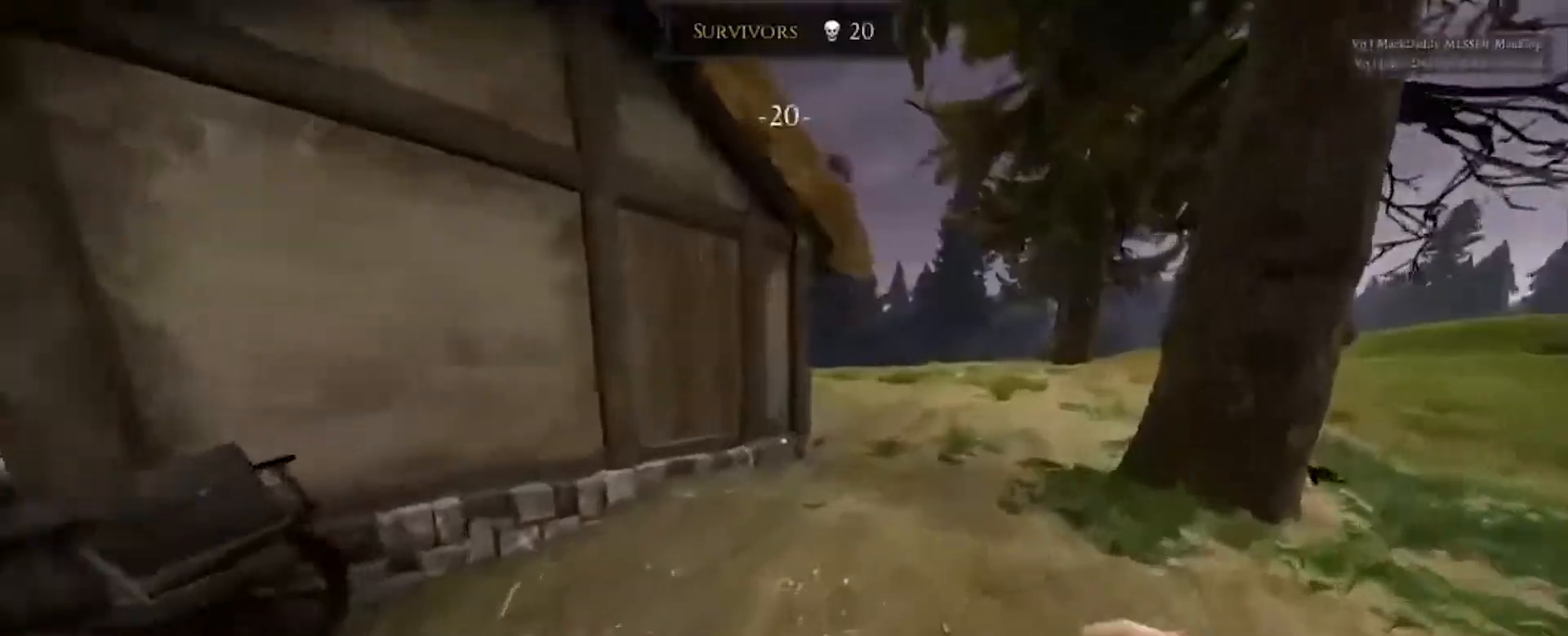
{"keys": ["d", "w"], "mouse": [], "events": []}